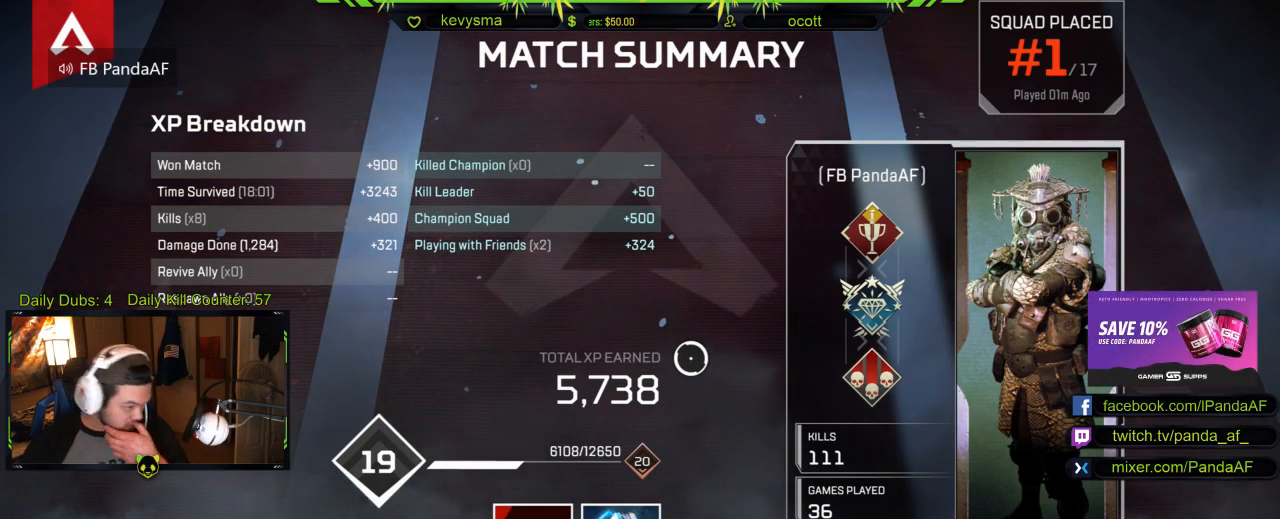
Gameplay with a controller (Xbox layout); each line is a JSON object with the inputs held at the frame after it. "events" lists button and stick changes between this image and that frame as [ms after this image, input, new state], when the widget could be followed in between.
{"buttons": [], "left_stick": "center", "right_stick": "center", "events": []}
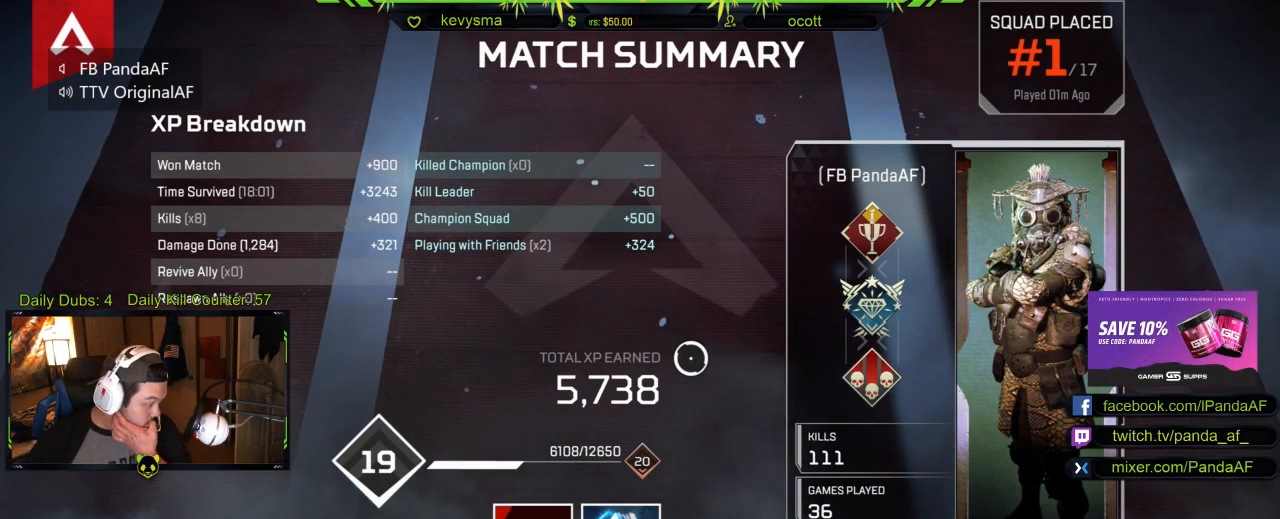
{"buttons": [], "left_stick": "center", "right_stick": "center", "events": []}
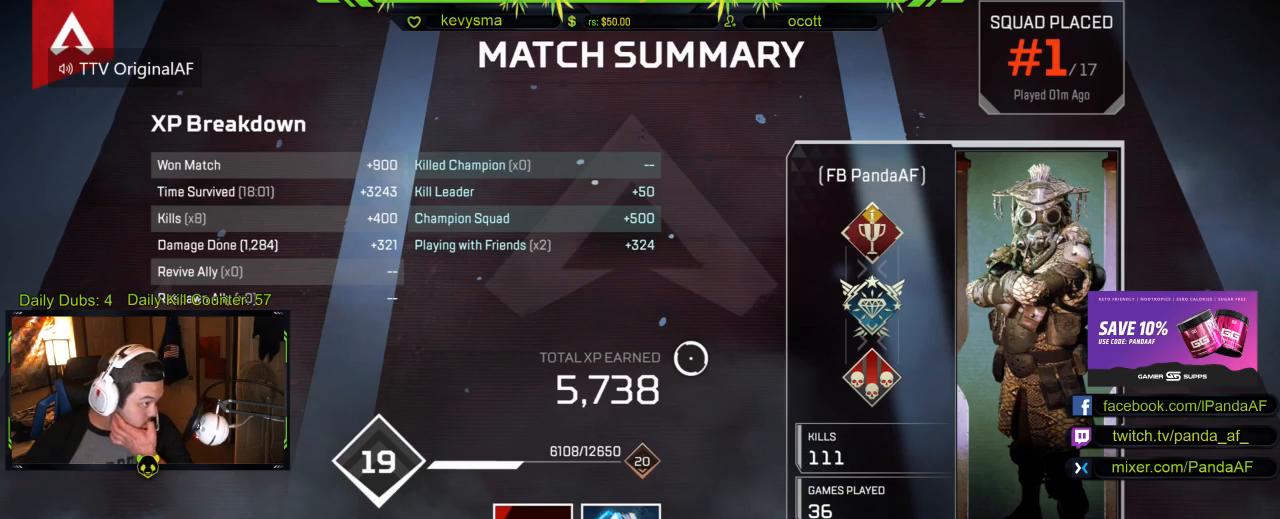
{"buttons": [], "left_stick": "center", "right_stick": "center", "events": []}
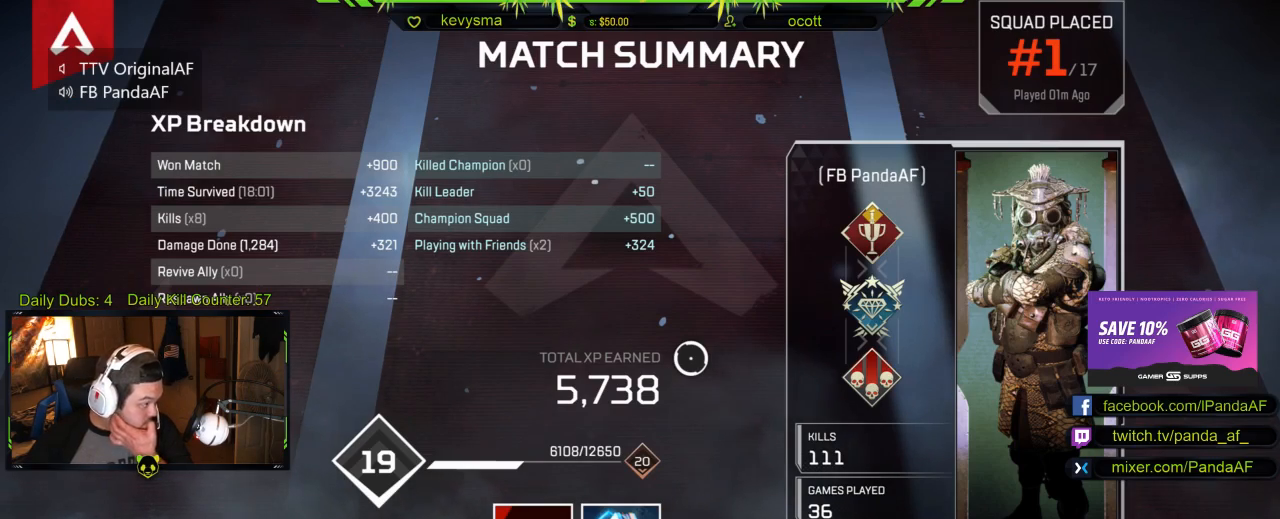
{"buttons": [], "left_stick": "center", "right_stick": "center", "events": [[67, "L2", "down"], [350, "B", "down"], [467, "L2", "up"], [500, "B", "up"]]}
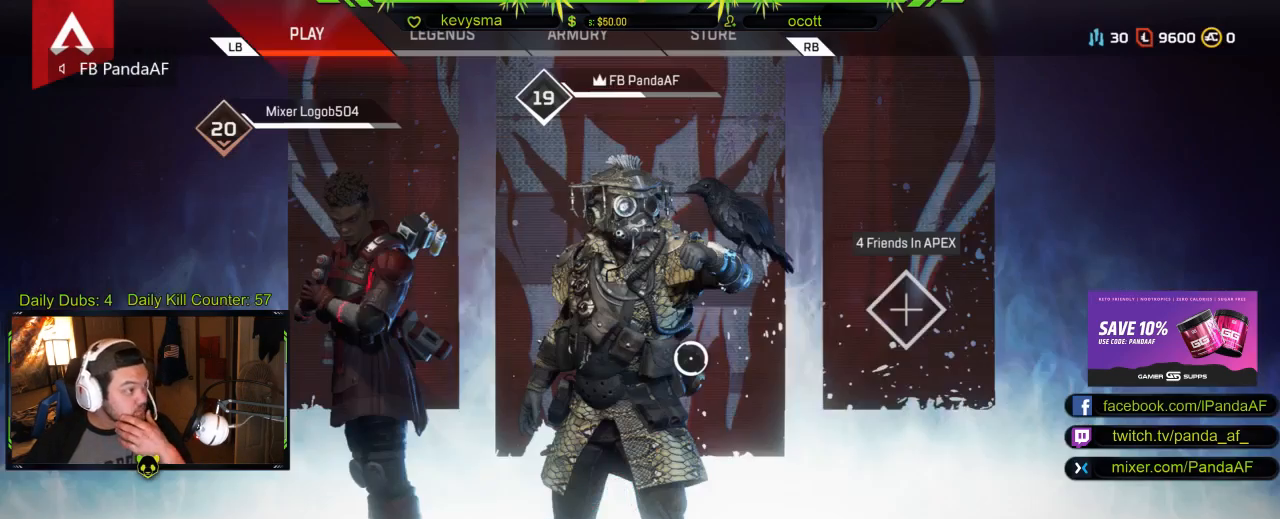
{"buttons": [], "left_stick": "center", "right_stick": "center", "events": []}
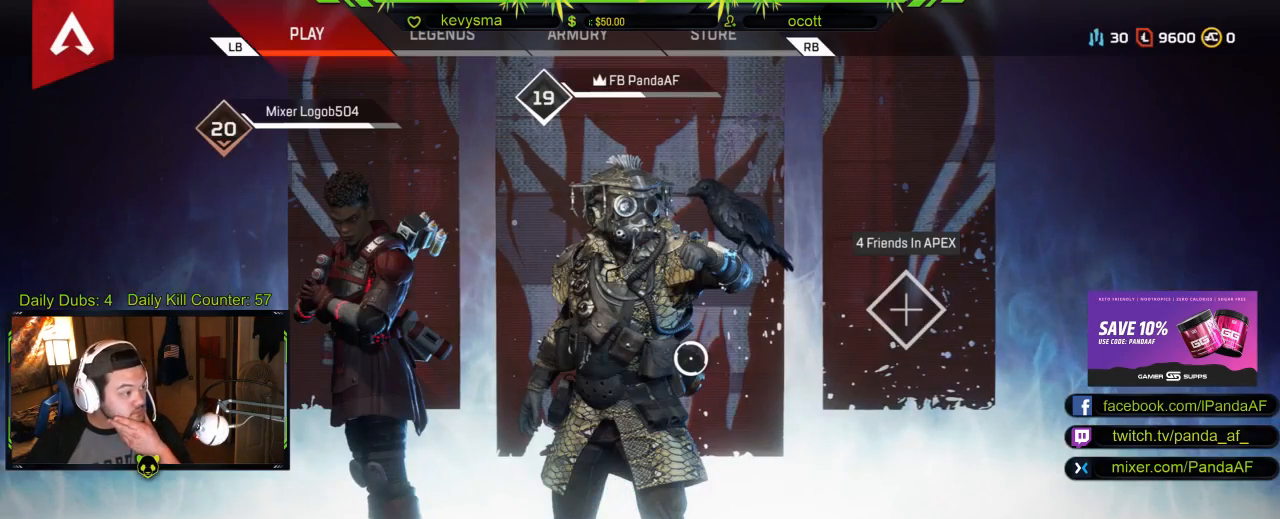
{"buttons": ["R1"], "left_stick": "center", "right_stick": "center", "events": [[450, "R1", "down"]]}
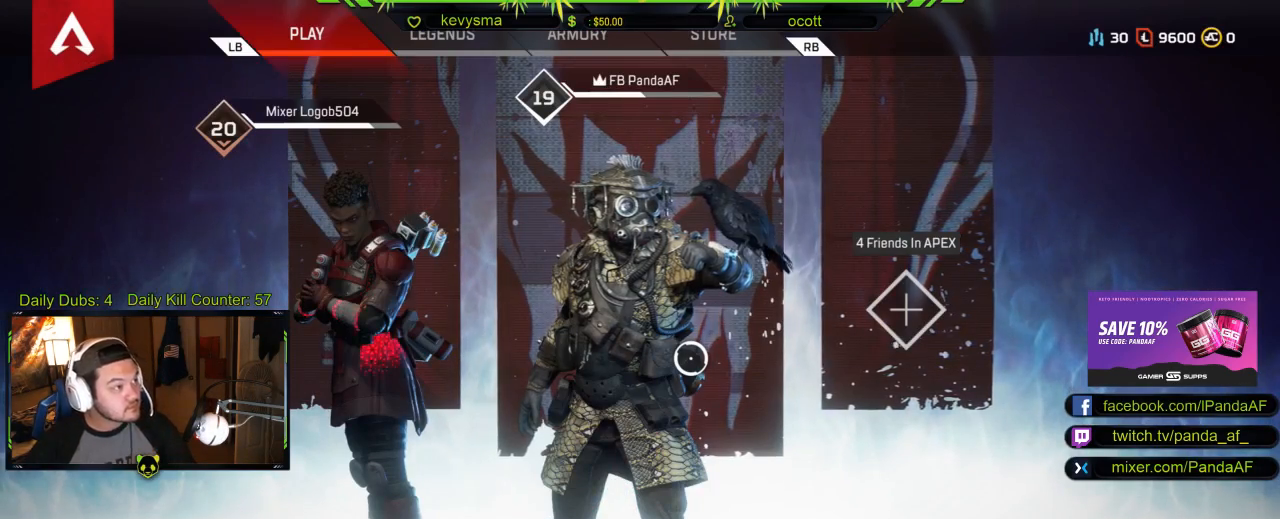
{"buttons": [], "left_stick": "center", "right_stick": "center", "events": [[100, "R1", "up"]]}
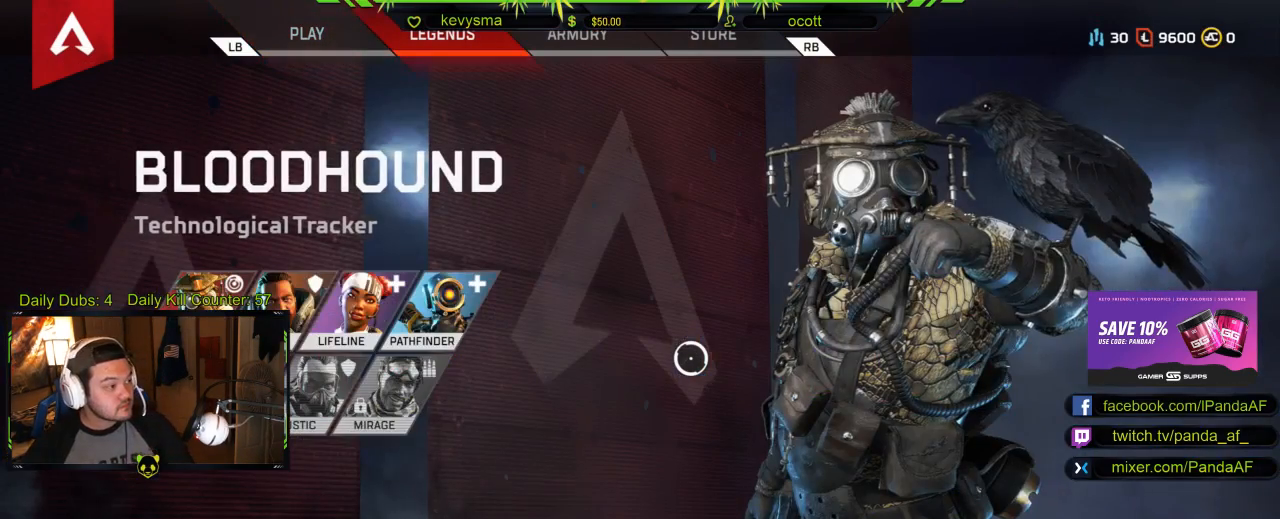
{"buttons": [], "left_stick": "left", "right_stick": "center", "events": [[217, "left_stick", "left"]]}
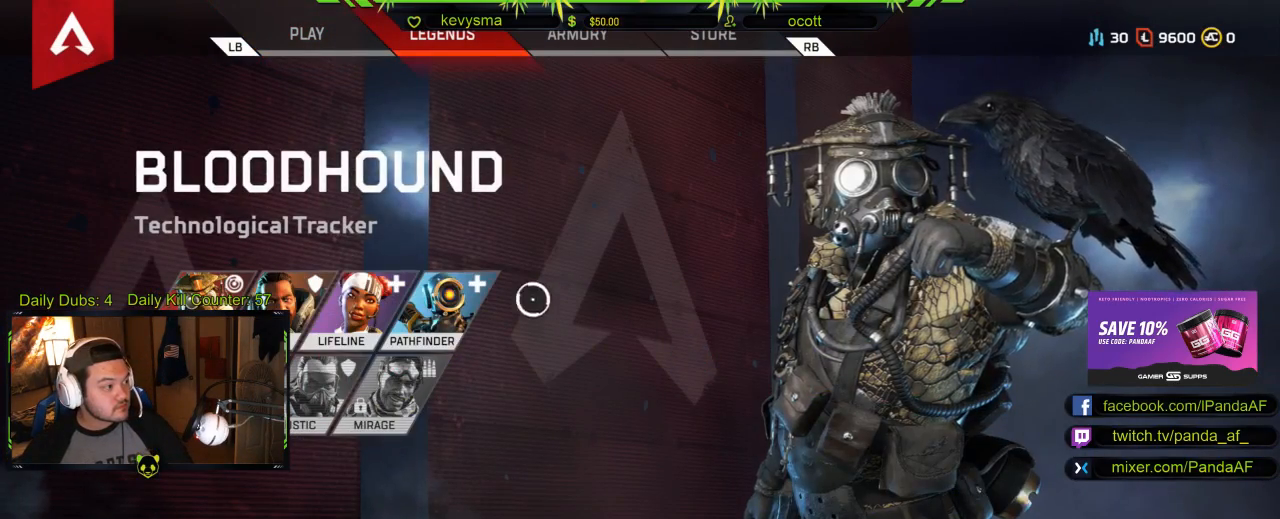
{"buttons": [], "left_stick": "left", "right_stick": "center", "events": []}
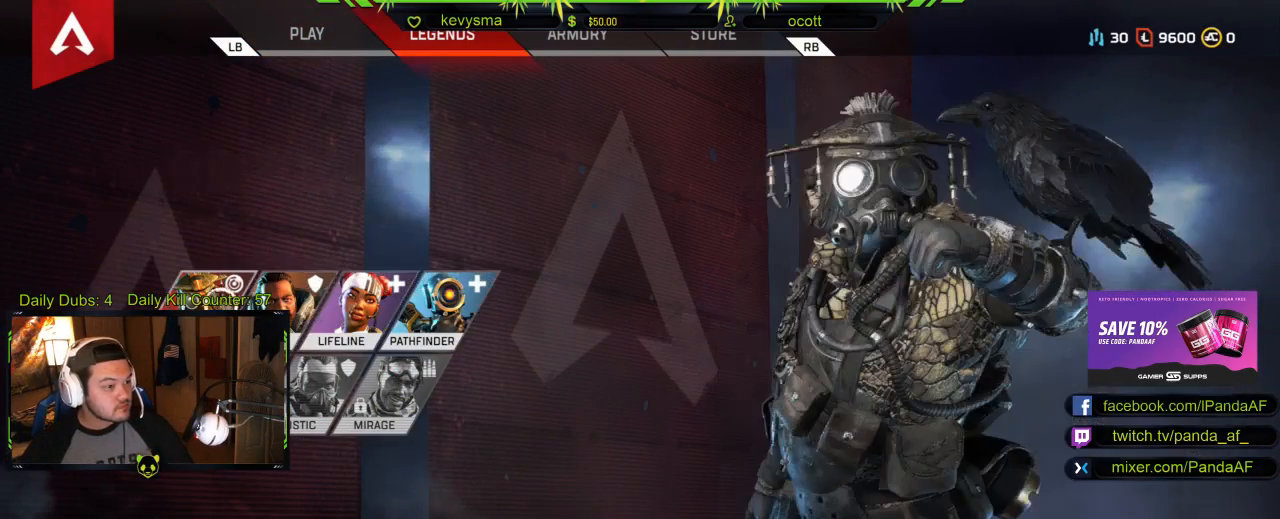
{"buttons": [], "left_stick": "down", "right_stick": "center", "events": [[67, "left_stick", "center"], [450, "left_stick", "down"]]}
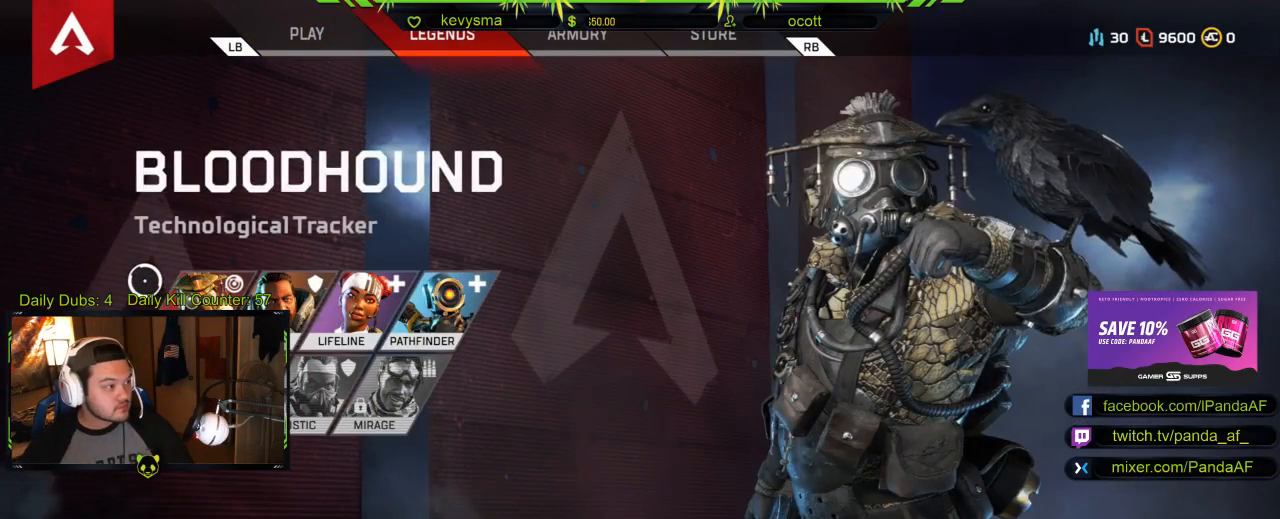
{"buttons": [], "left_stick": "center", "right_stick": "center", "events": [[33, "left_stick", "center"], [200, "A", "down"], [350, "A", "up"]]}
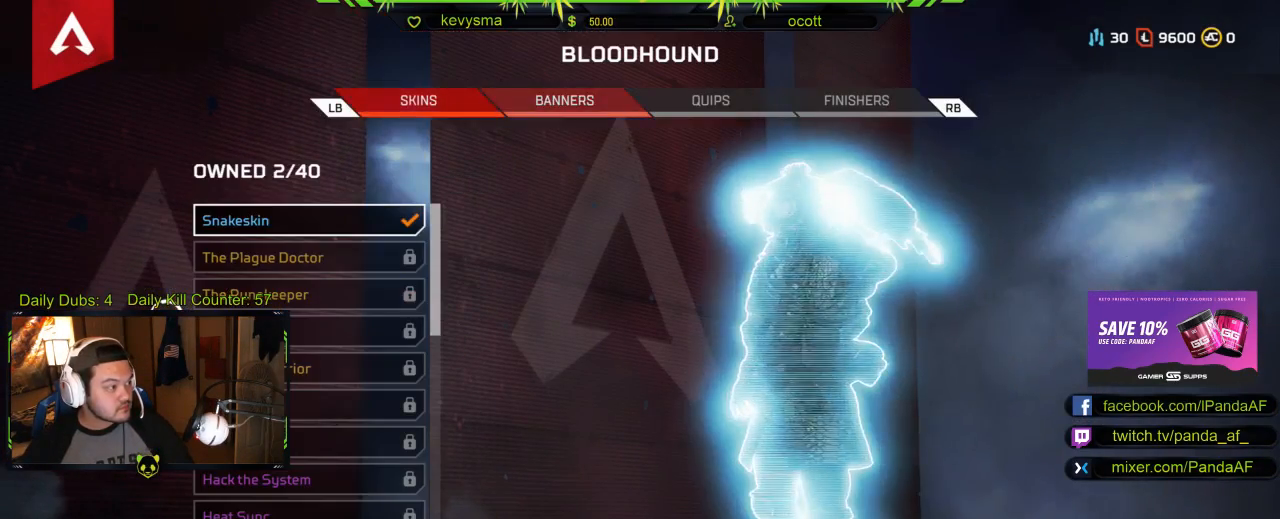
{"buttons": [], "left_stick": "up-right", "right_stick": "center", "events": [[267, "left_stick", "right"], [467, "left_stick", "up-right"]]}
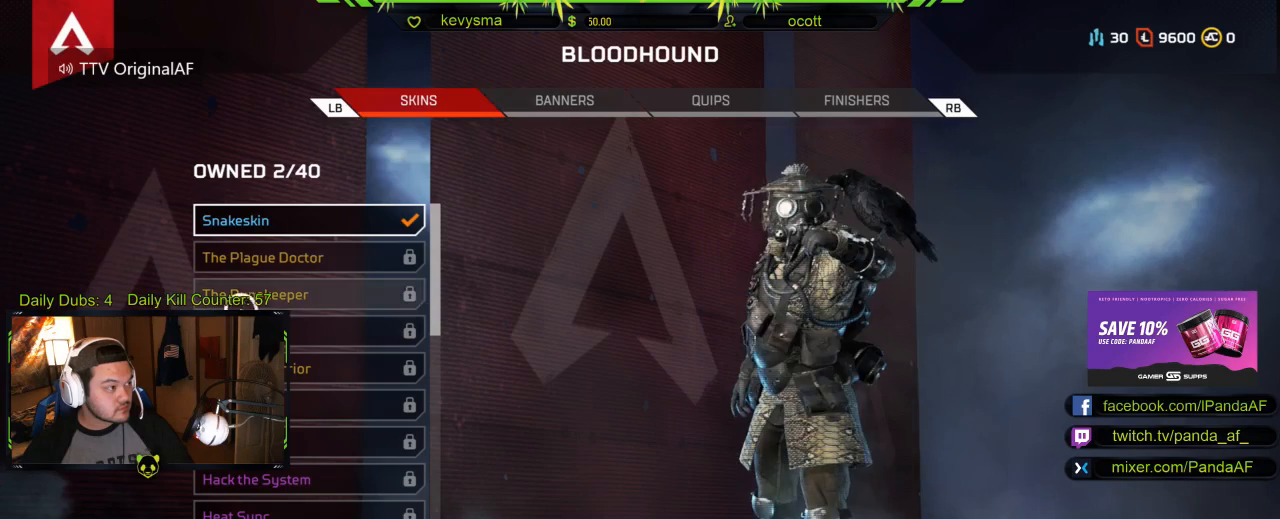
{"buttons": [], "left_stick": "center", "right_stick": "center", "events": [[67, "left_stick", "center"], [333, "left_stick", "up"], [450, "left_stick", "center"]]}
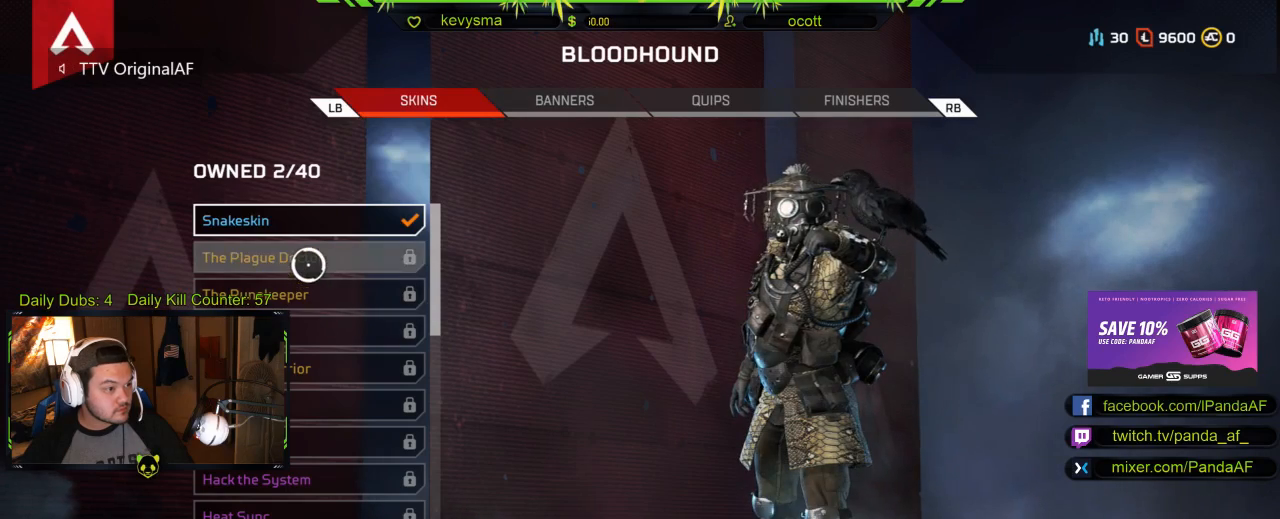
{"buttons": [], "left_stick": "center", "right_stick": "center", "events": [[250, "A", "down"], [383, "A", "up"]]}
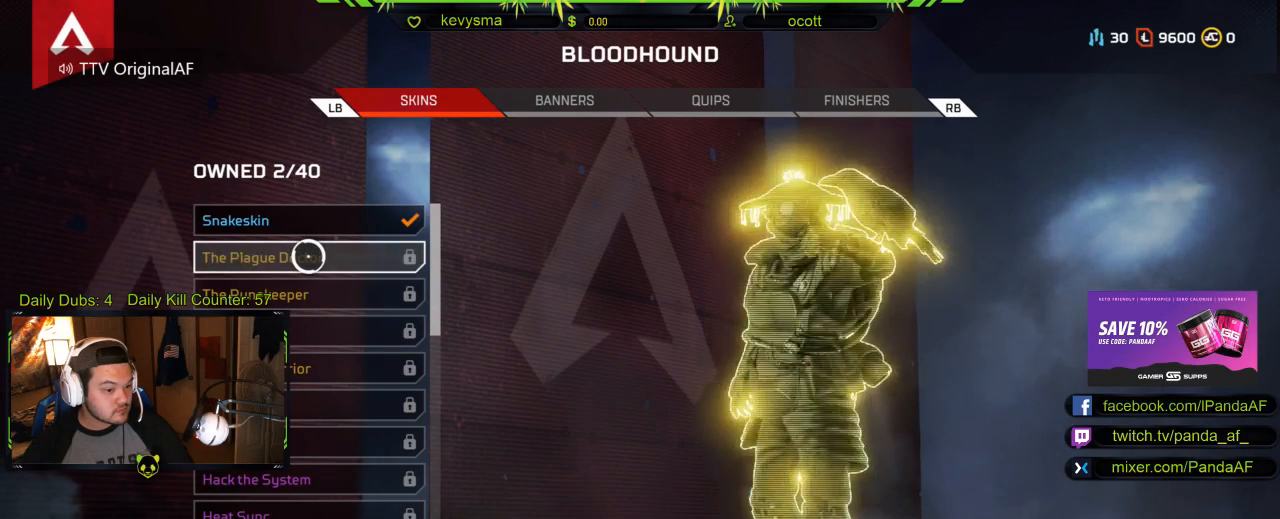
{"buttons": [], "left_stick": "center", "right_stick": "center", "events": []}
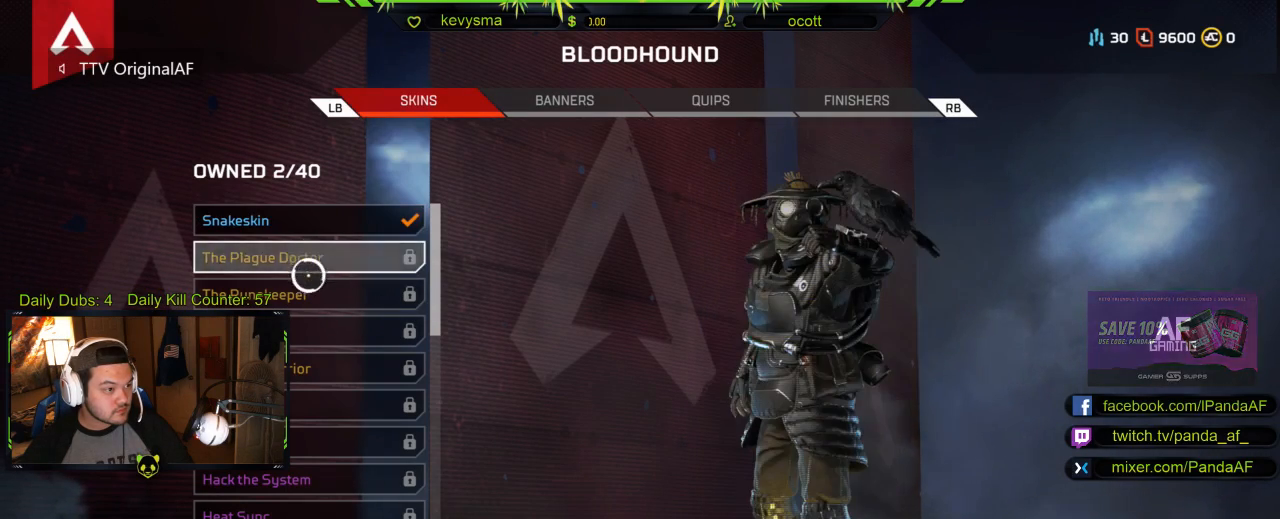
{"buttons": [], "left_stick": "center", "right_stick": "center", "events": [[300, "left_stick", "up"], [400, "left_stick", "center"]]}
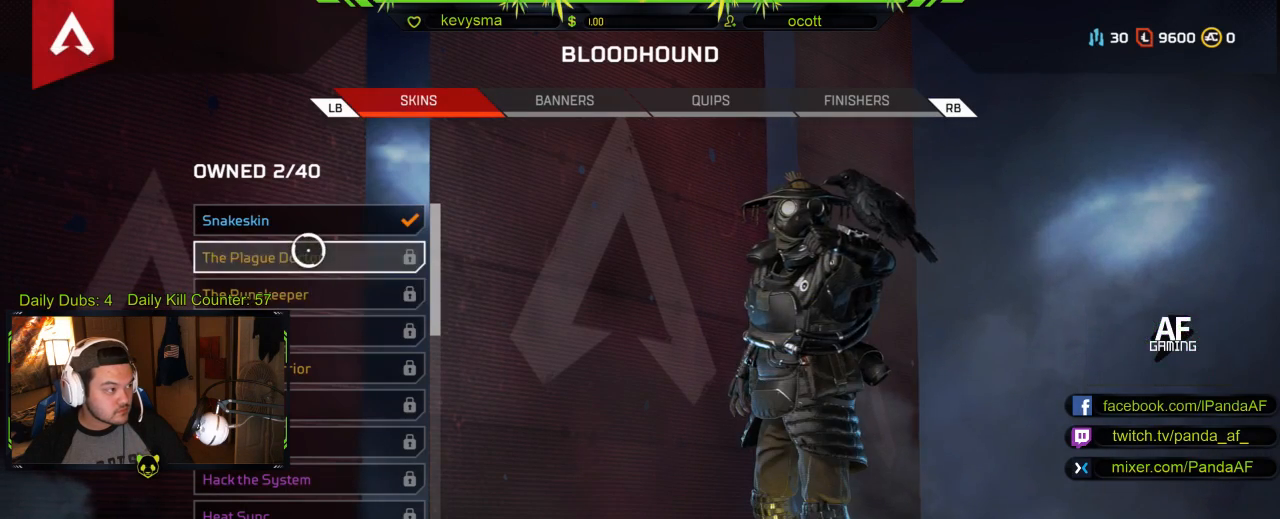
{"buttons": [], "left_stick": "center", "right_stick": "center", "events": [[83, "X", "down"], [217, "X", "up"]]}
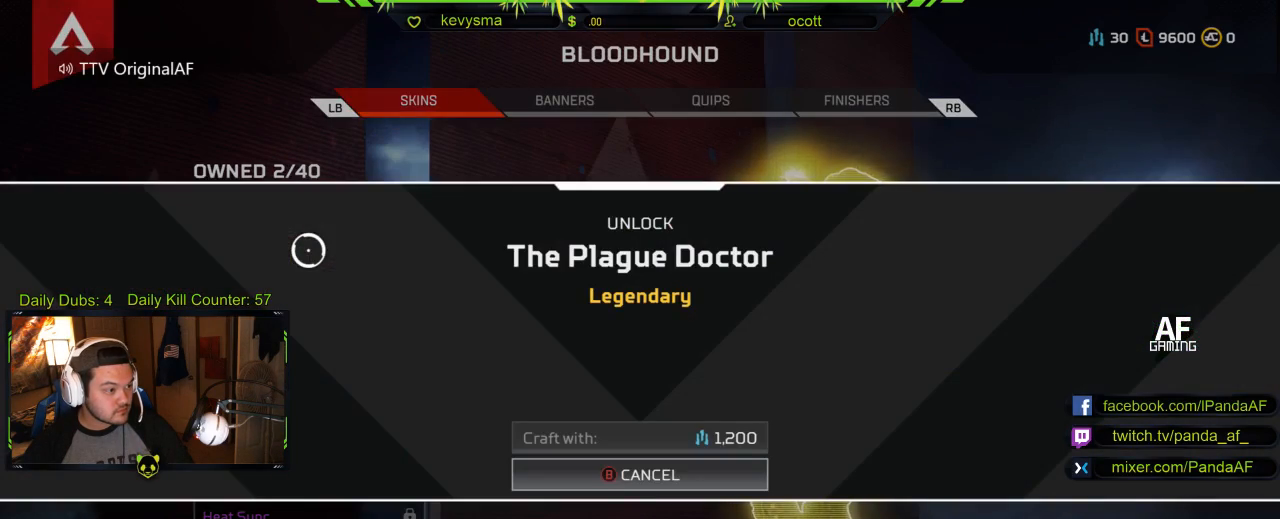
{"buttons": [], "left_stick": "down", "right_stick": "center", "events": [[267, "B", "down"], [400, "B", "up"], [400, "left_stick", "down"]]}
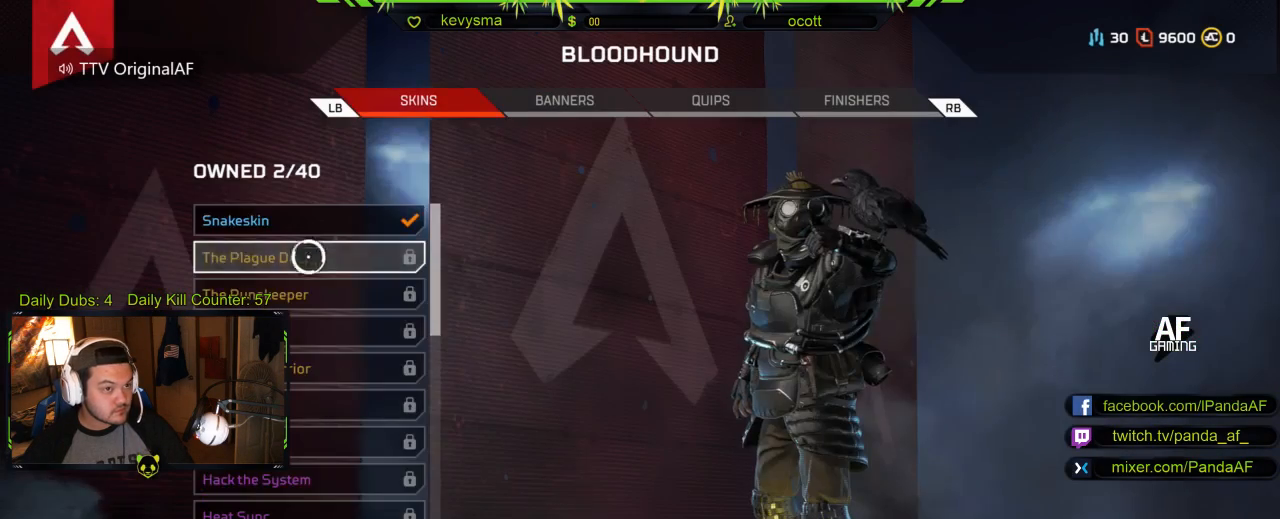
{"buttons": [], "left_stick": "center", "right_stick": "down", "events": [[50, "right_stick", "down"], [283, "left_stick", "center"]]}
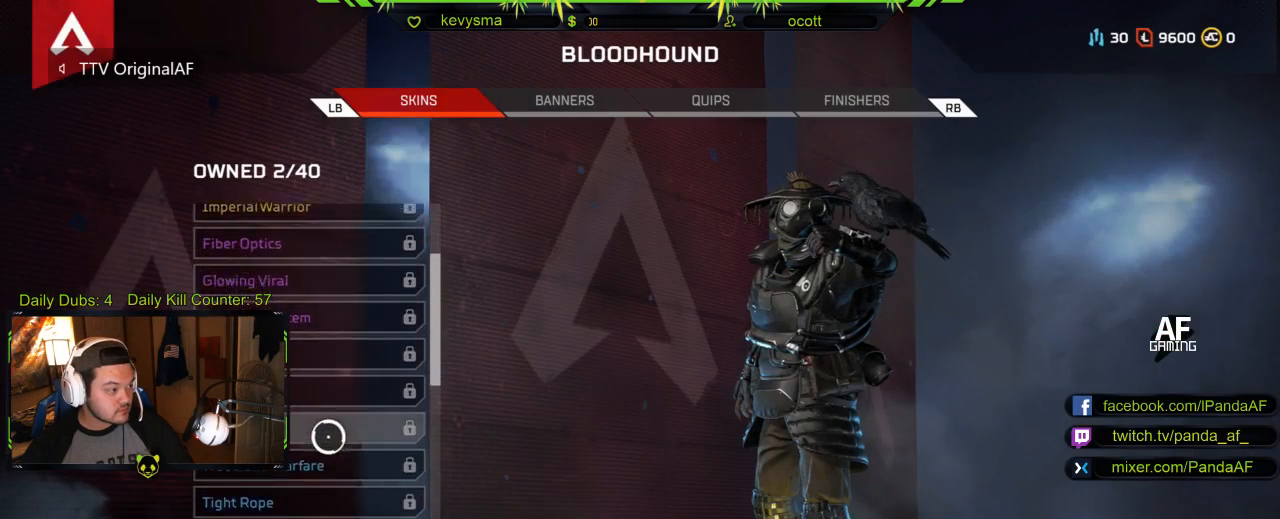
{"buttons": ["R1"], "left_stick": "center", "right_stick": "center", "events": [[167, "right_stick", "center"], [450, "R1", "down"]]}
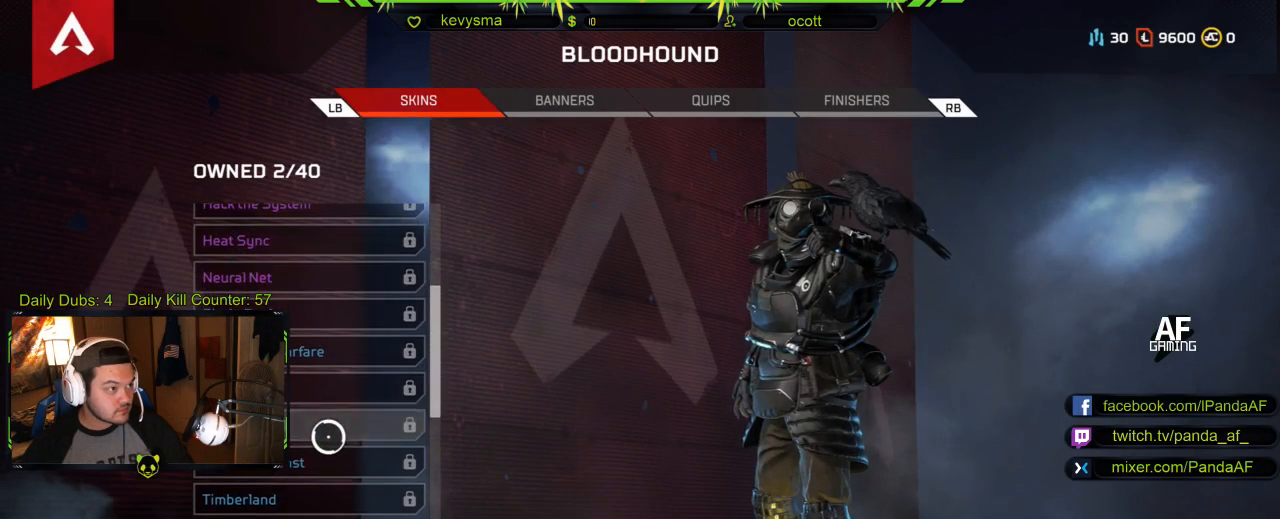
{"buttons": [], "left_stick": "center", "right_stick": "center", "events": [[83, "R1", "up"], [167, "R1", "down"], [300, "R1", "up"]]}
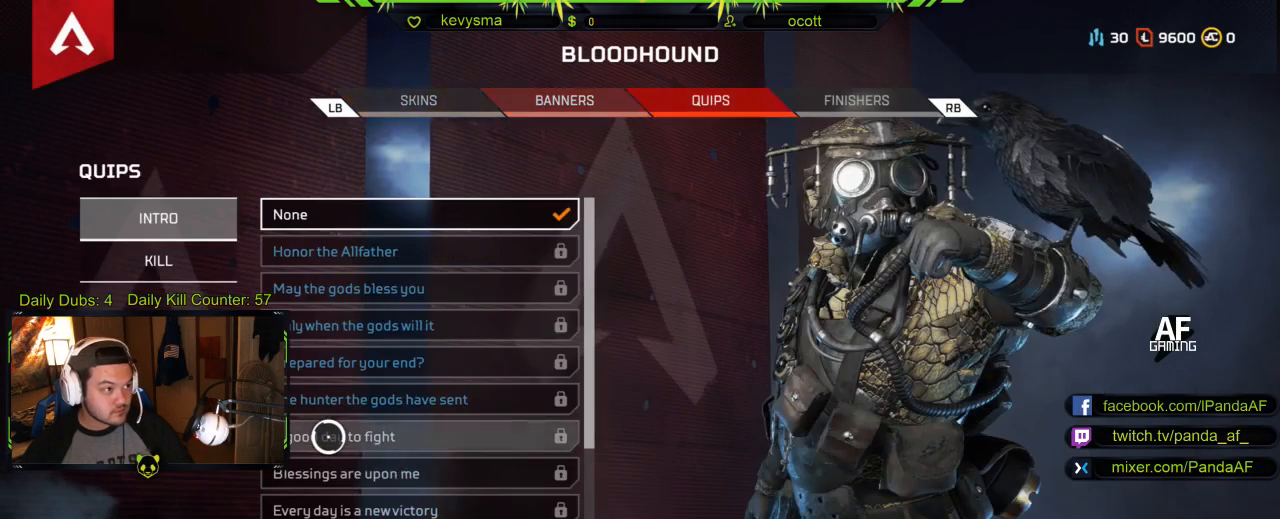
{"buttons": [], "left_stick": "center", "right_stick": "center", "events": [[133, "R1", "down"], [267, "R1", "up"]]}
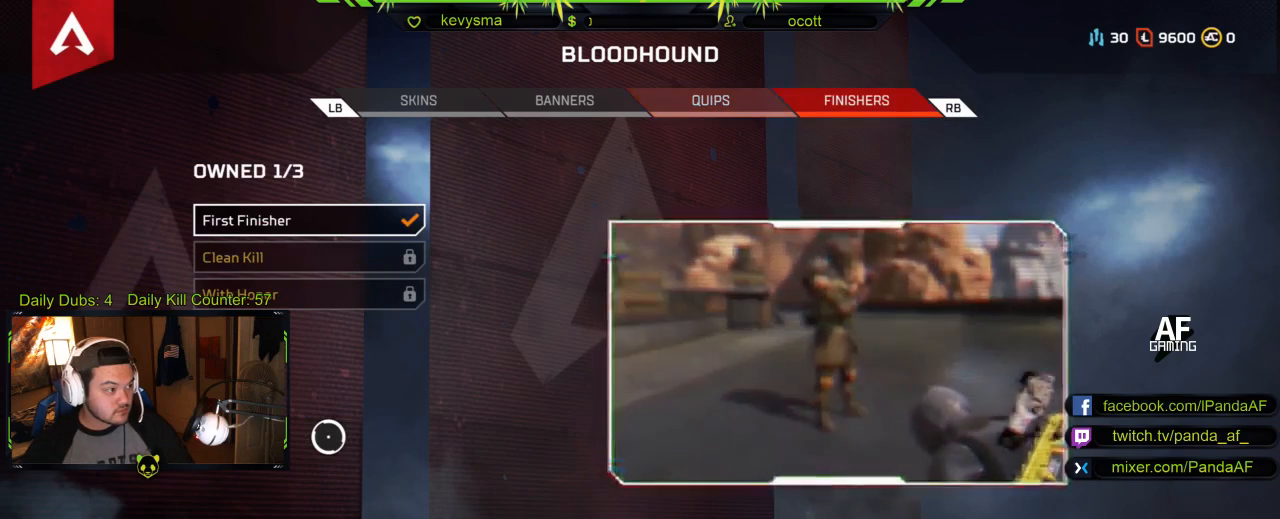
{"buttons": [], "left_stick": "center", "right_stick": "center", "events": [[217, "left_stick", "up-left"], [400, "left_stick", "center"]]}
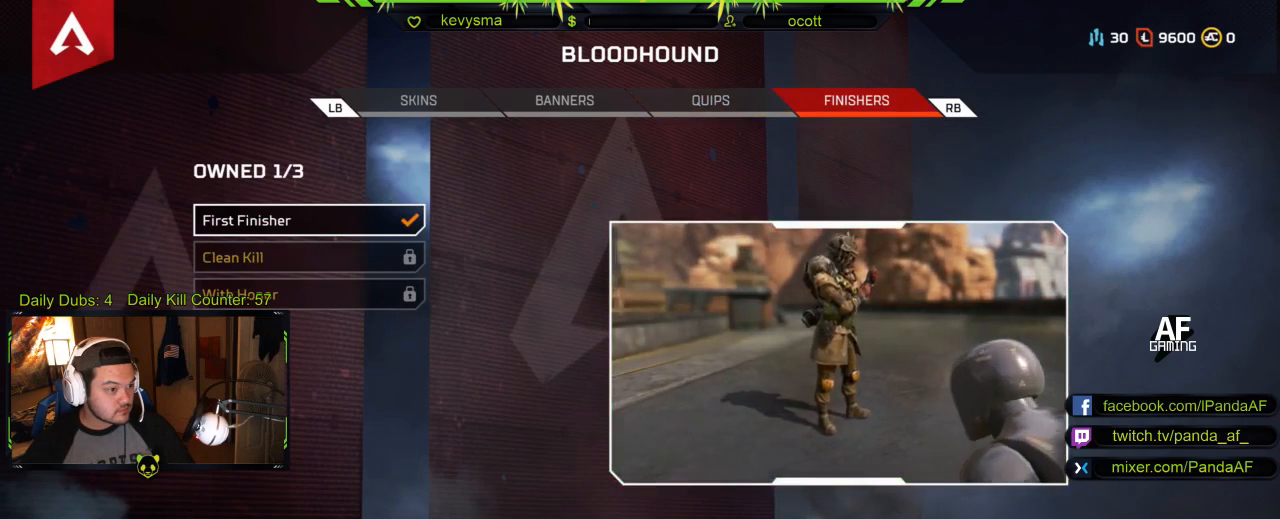
{"buttons": [], "left_stick": "center", "right_stick": "center", "events": [[117, "L1", "down"], [283, "L1", "up"]]}
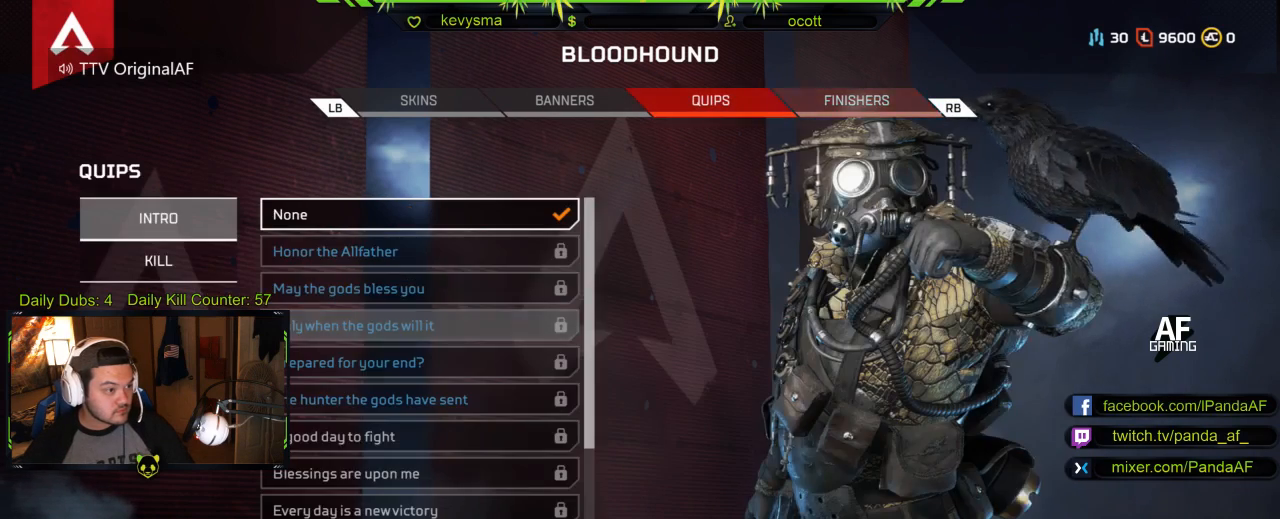
{"buttons": [], "left_stick": "center", "right_stick": "center", "events": [[17, "R1", "down"], [133, "R1", "up"]]}
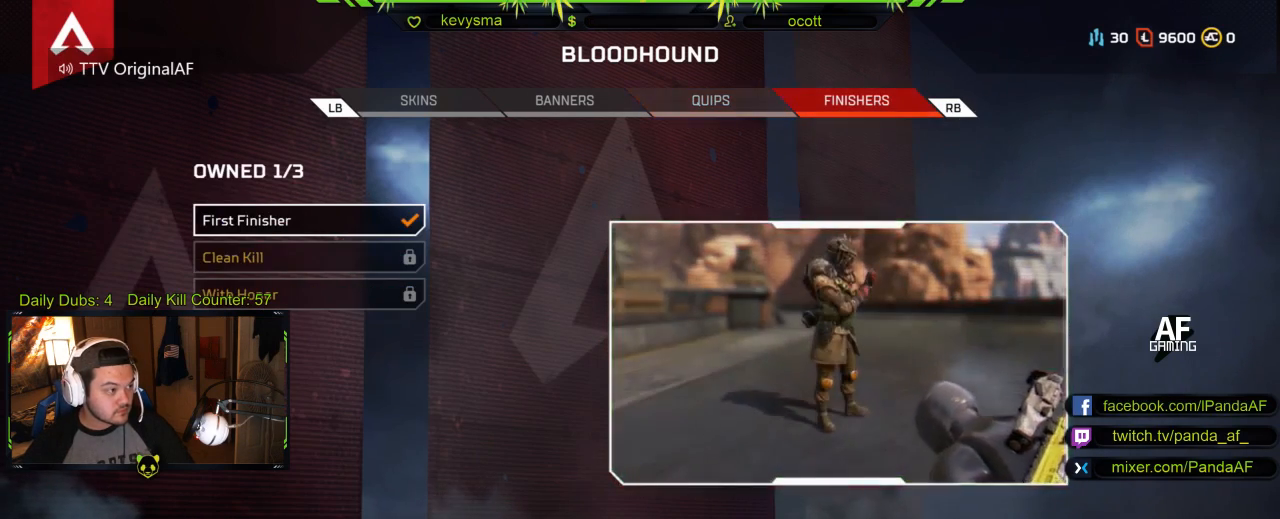
{"buttons": [], "left_stick": "up", "right_stick": "center", "events": [[417, "left_stick", "up"]]}